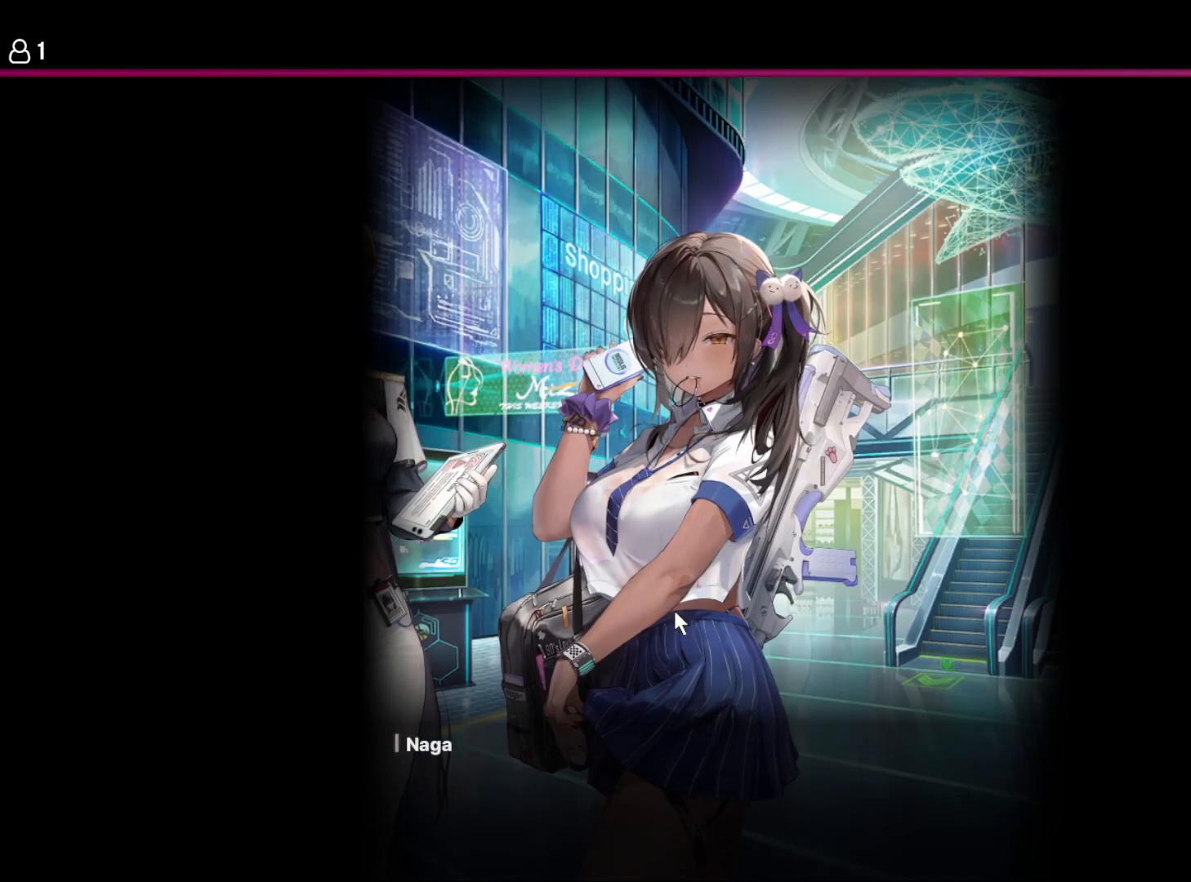
Gameplay with keyboard and mouse; each line is a JSON object with the keys held at the frame after it. "events" lists presses ("down") and releases ("up") of "1", "2", "3", "4", "5", "6", "a", "d", "e", "q", "r", "s", "space" and "w" between this image and that frame as [ms after this image, input, new state], when the widget could be followed in between. No other keys are recorded. Mouse buttons are not recorded. Not read: mouse_move.
{"keys": [], "events": [[84, "space", "up"], [284, "space", "down"], [384, "space", "up"]]}
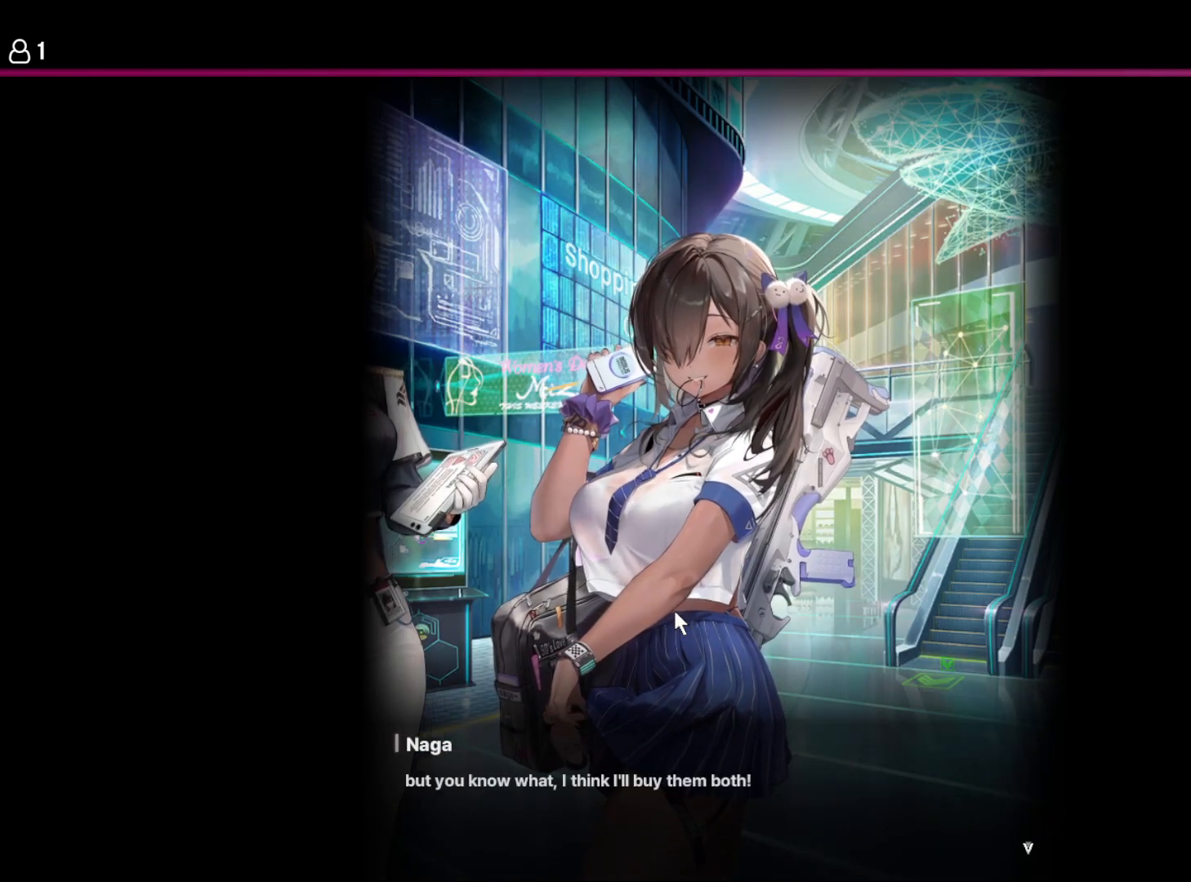
{"keys": [], "events": []}
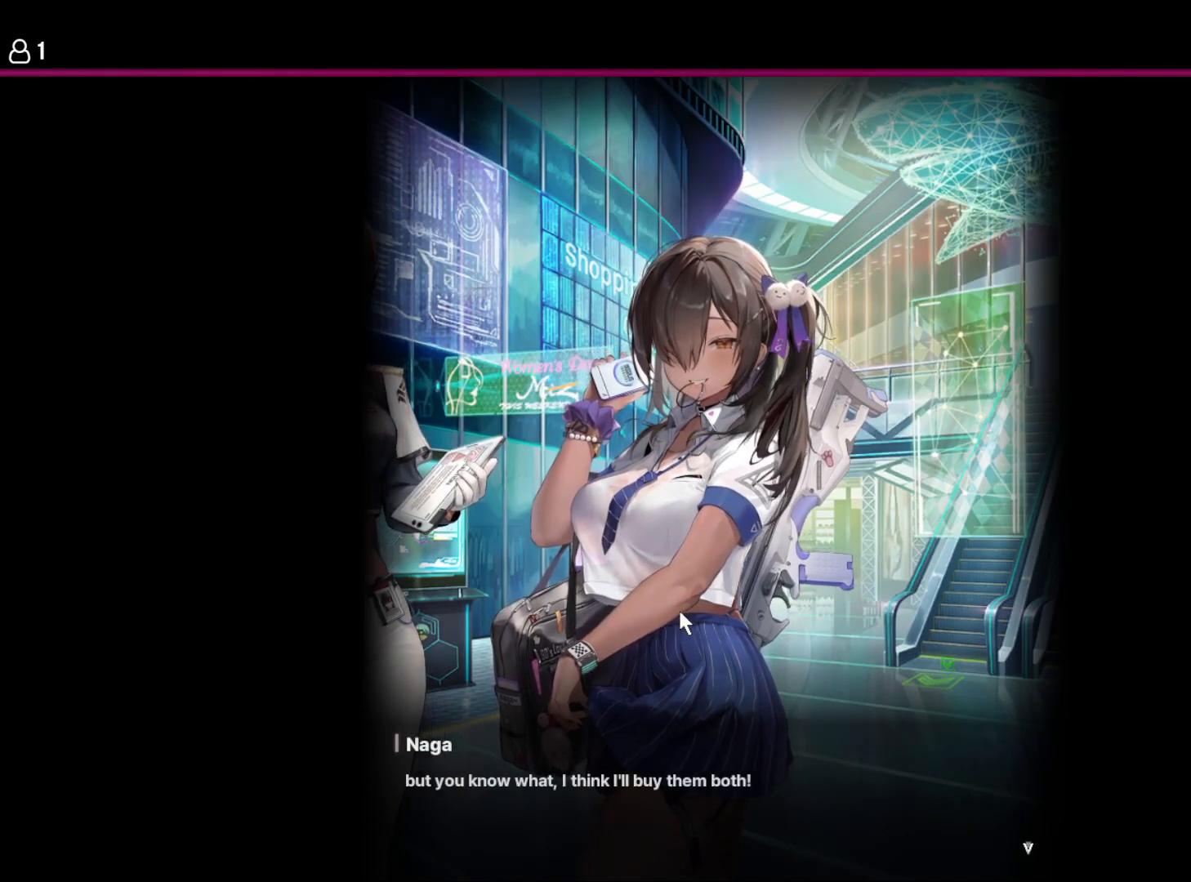
{"keys": [], "events": []}
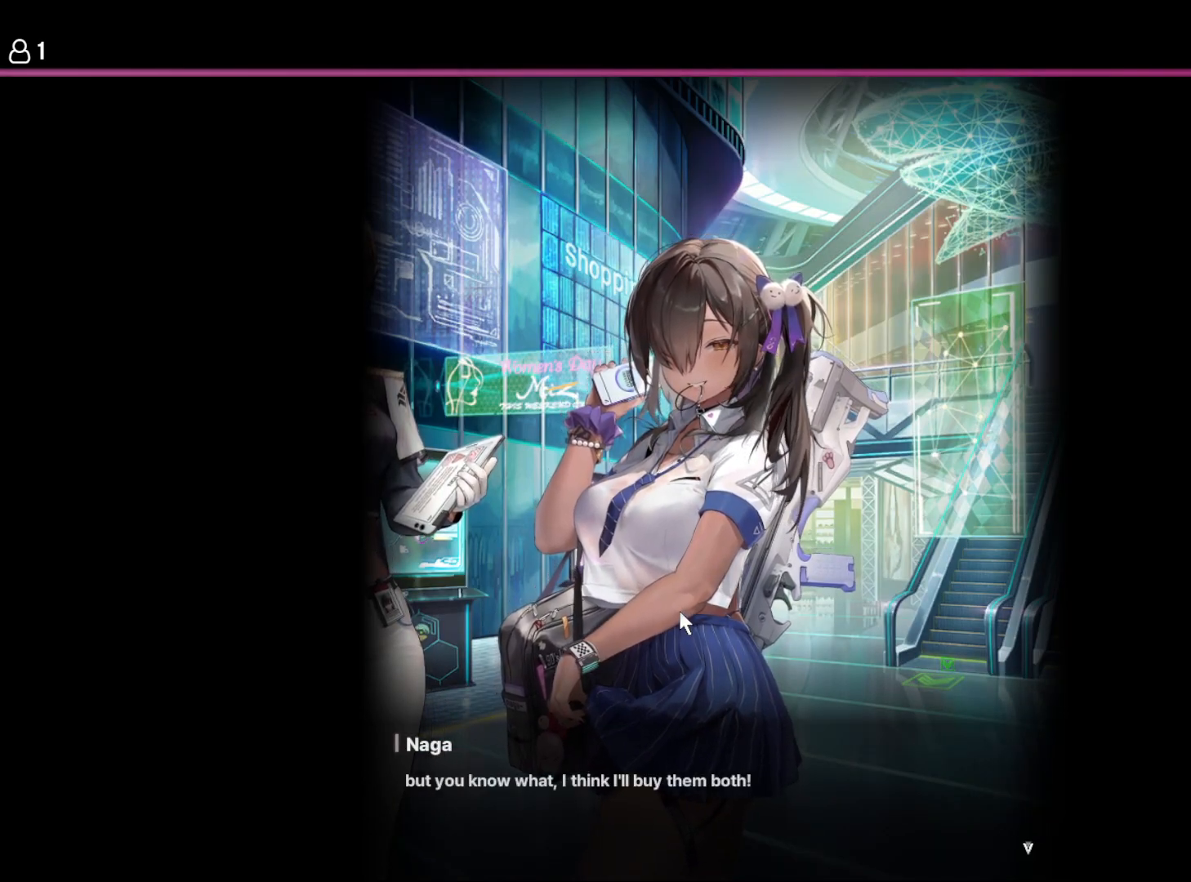
{"keys": [], "events": [[250, "space", "down"], [417, "space", "up"]]}
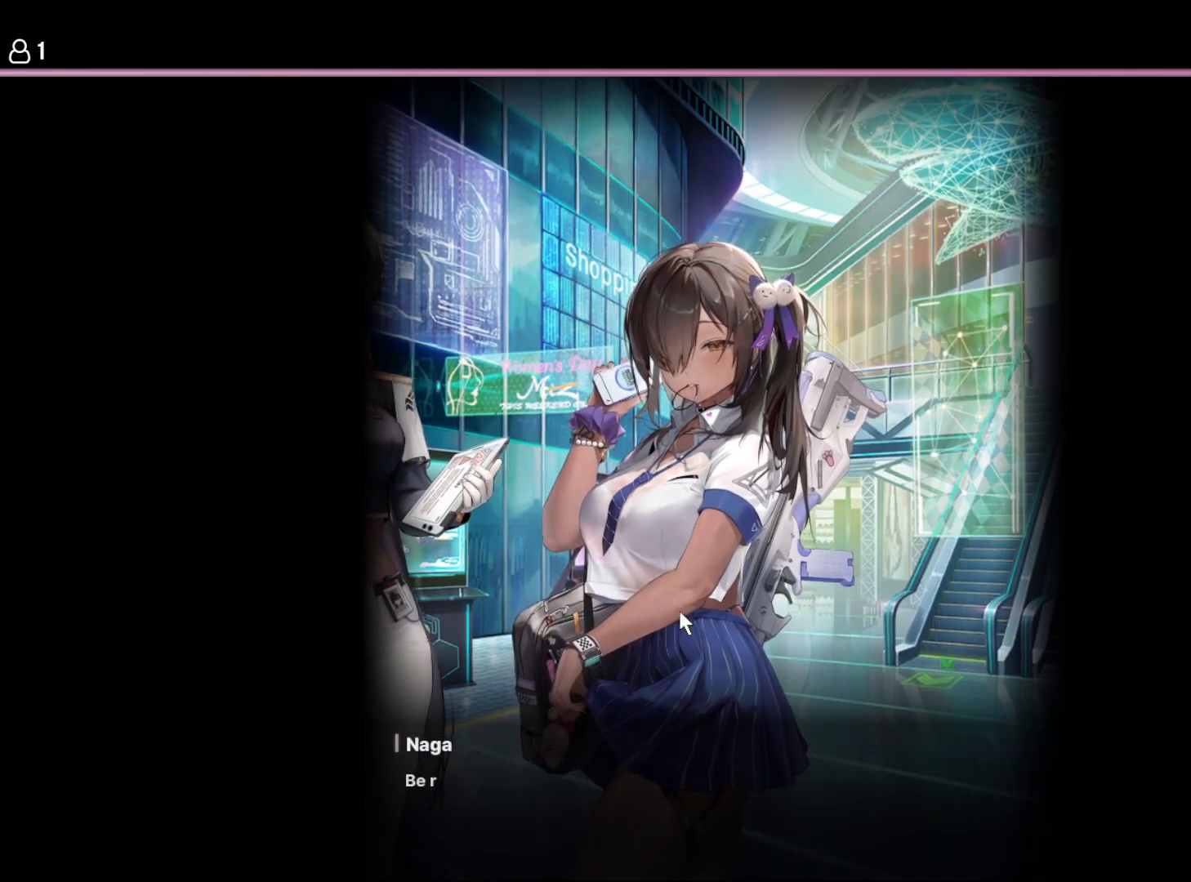
{"keys": [], "events": [[100, "space", "down"], [234, "space", "up"]]}
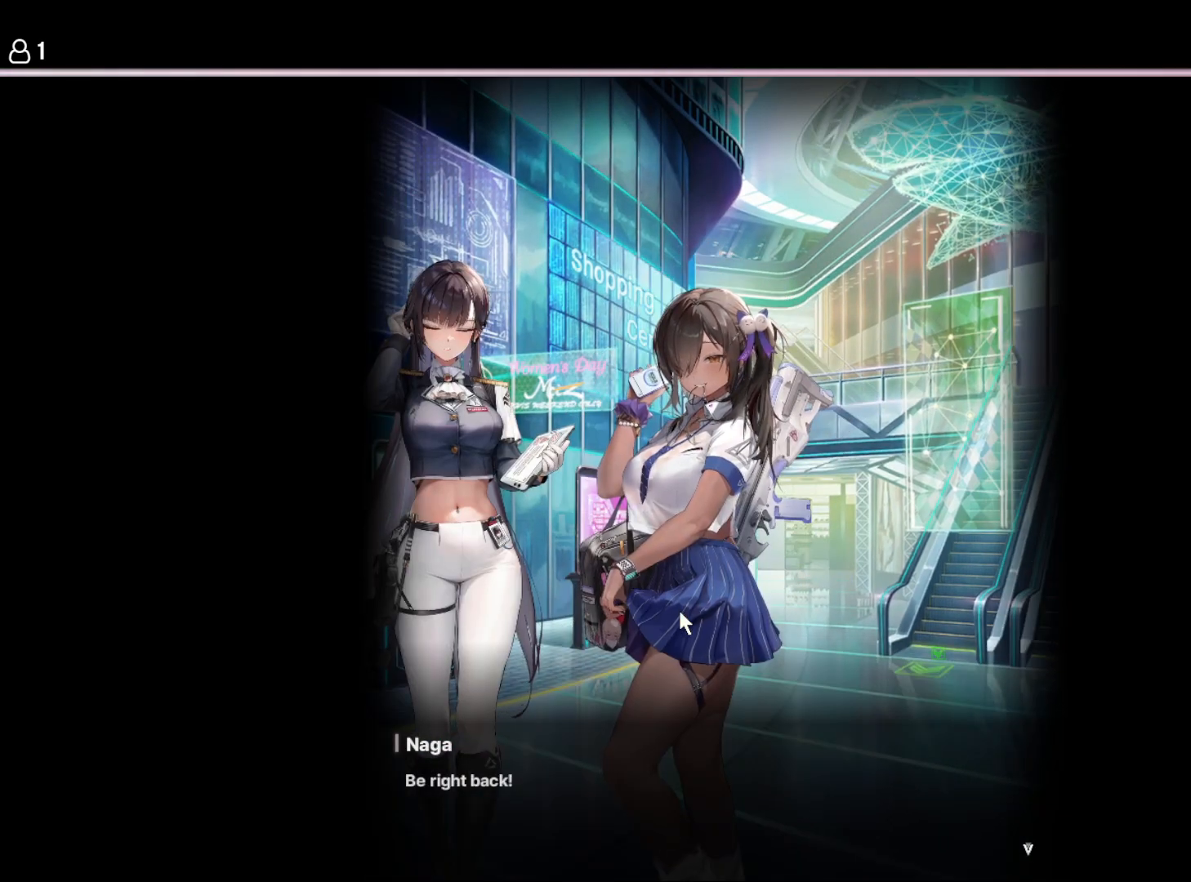
{"keys": [], "events": [[84, "space", "down"], [217, "space", "up"], [334, "space", "down"], [467, "space", "up"]]}
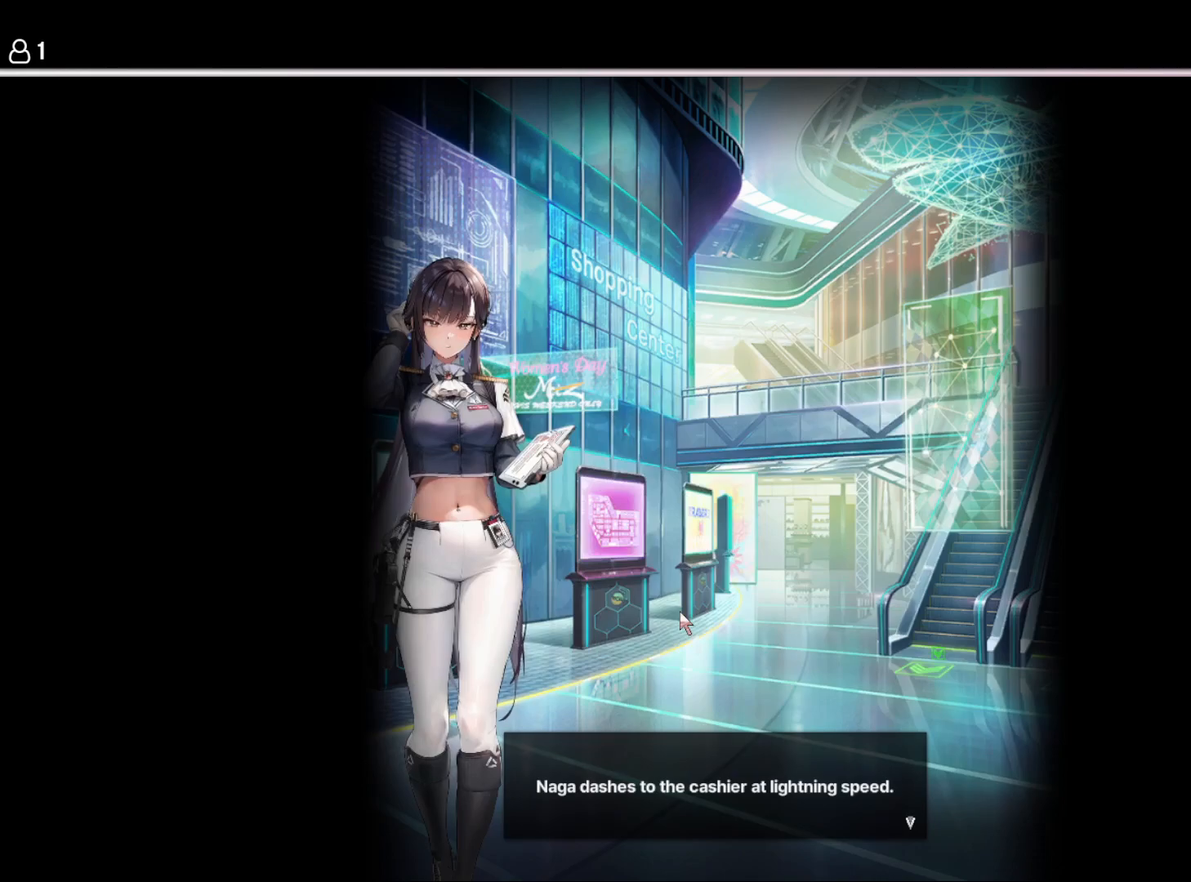
{"keys": [], "events": [[267, "space", "down"], [400, "space", "up"]]}
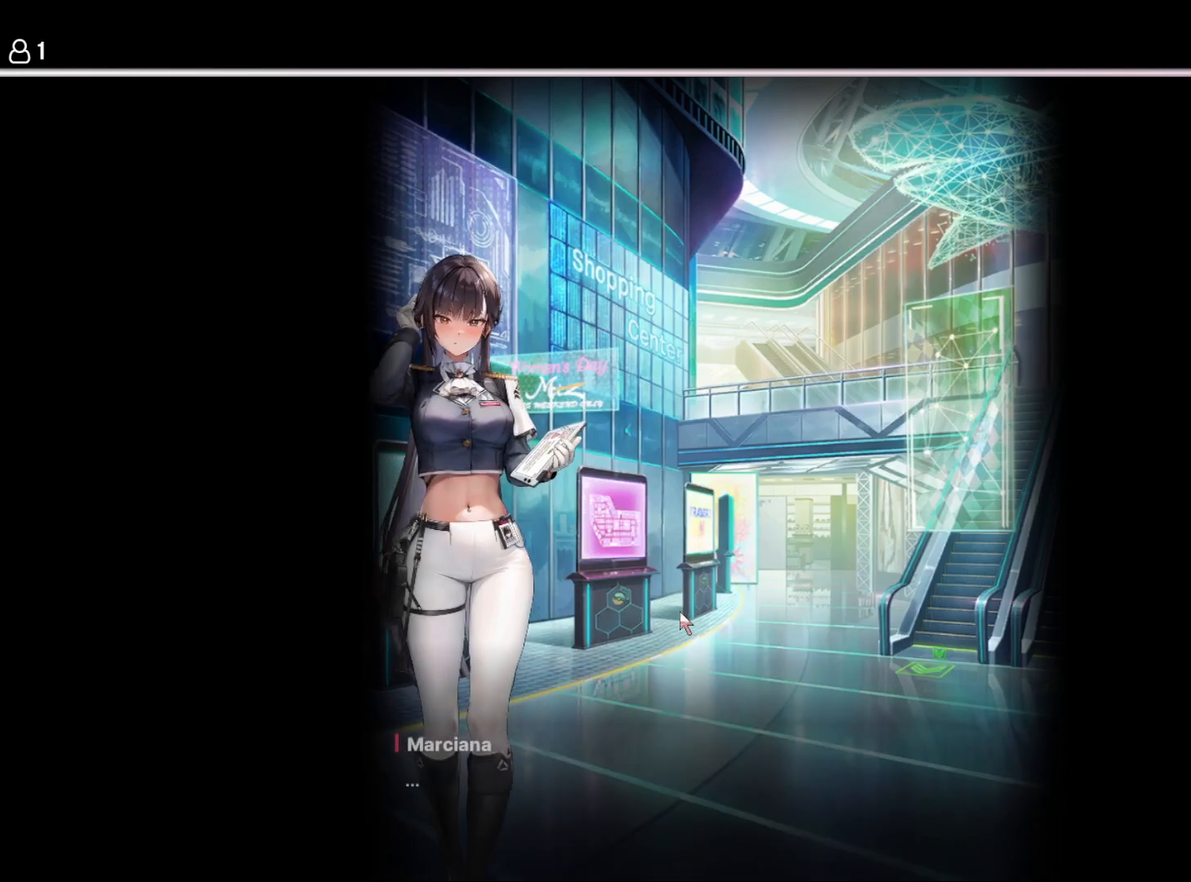
{"keys": [], "events": [[300, "space", "down"], [450, "space", "up"]]}
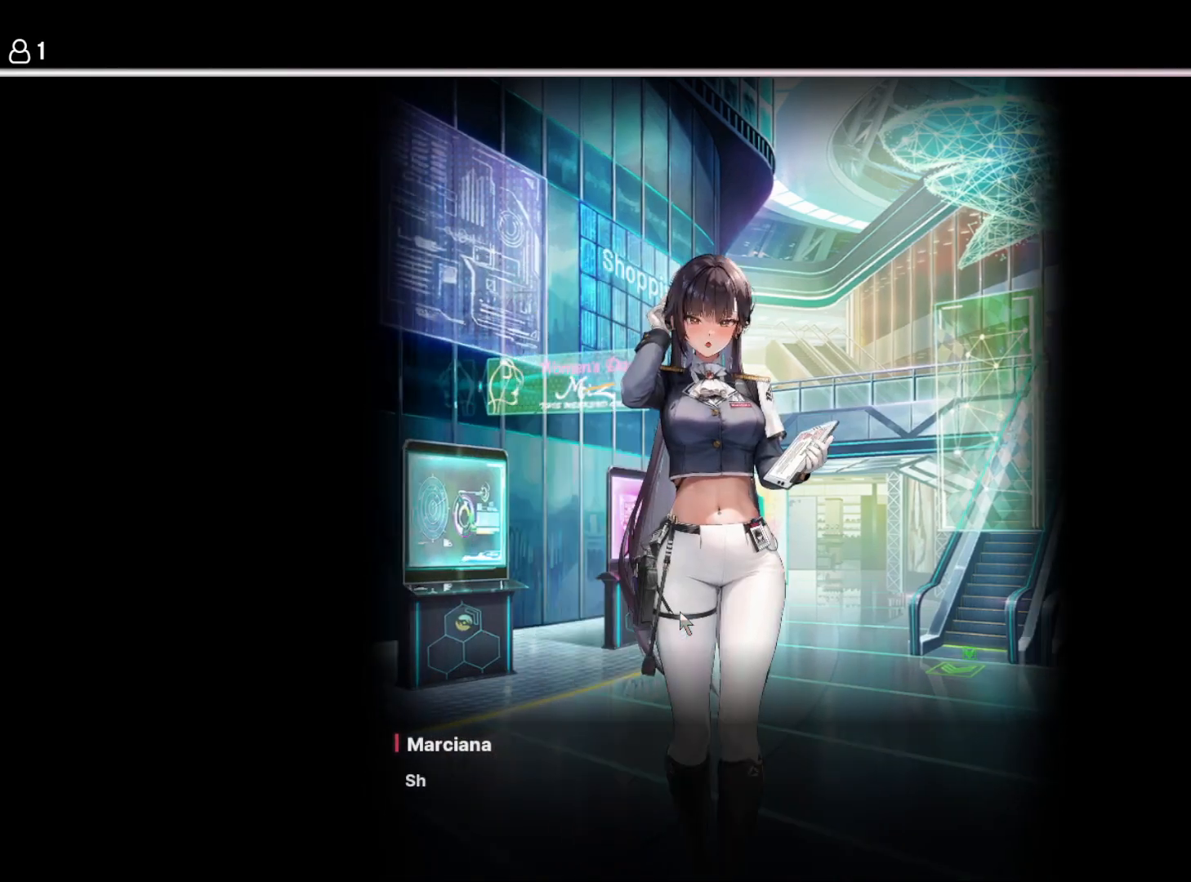
{"keys": [], "events": [[317, "space", "down"], [467, "space", "up"]]}
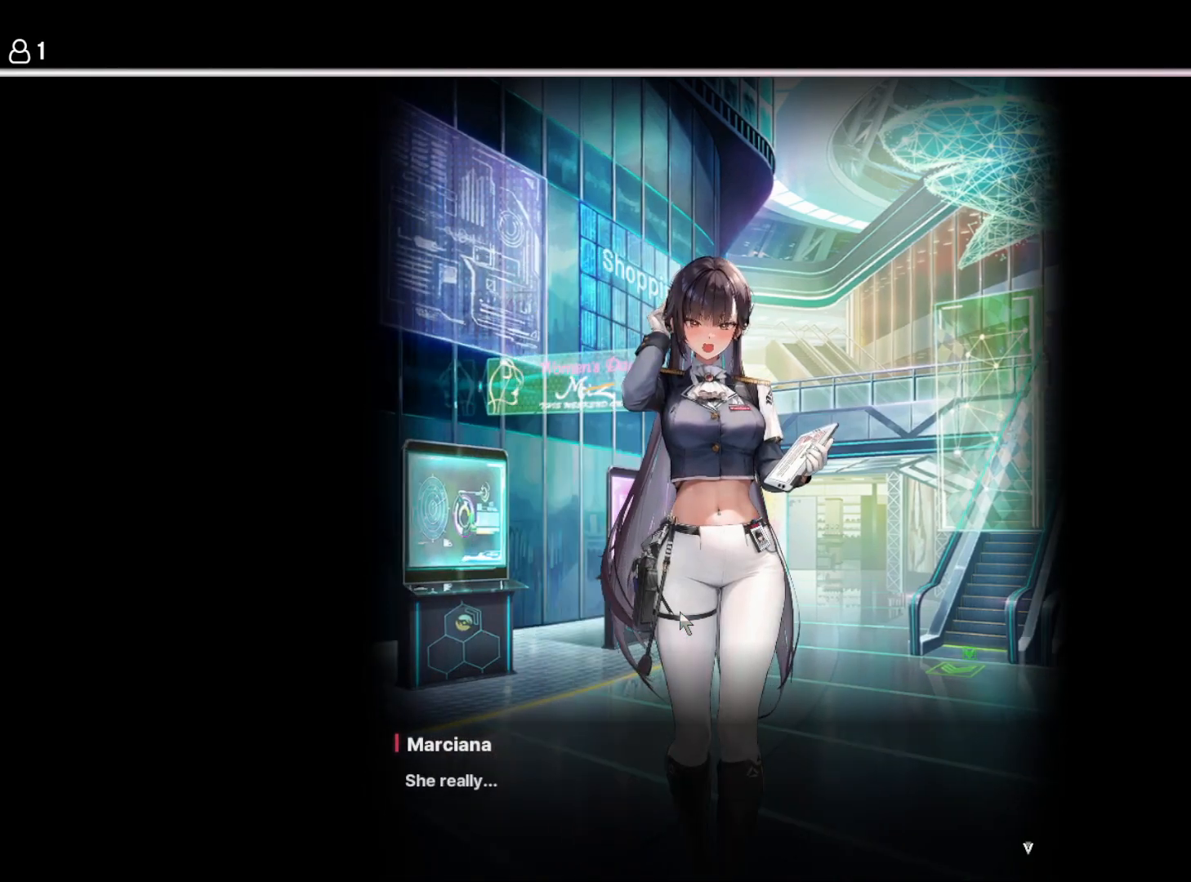
{"keys": [], "events": [[234, "space", "down"], [384, "space", "up"]]}
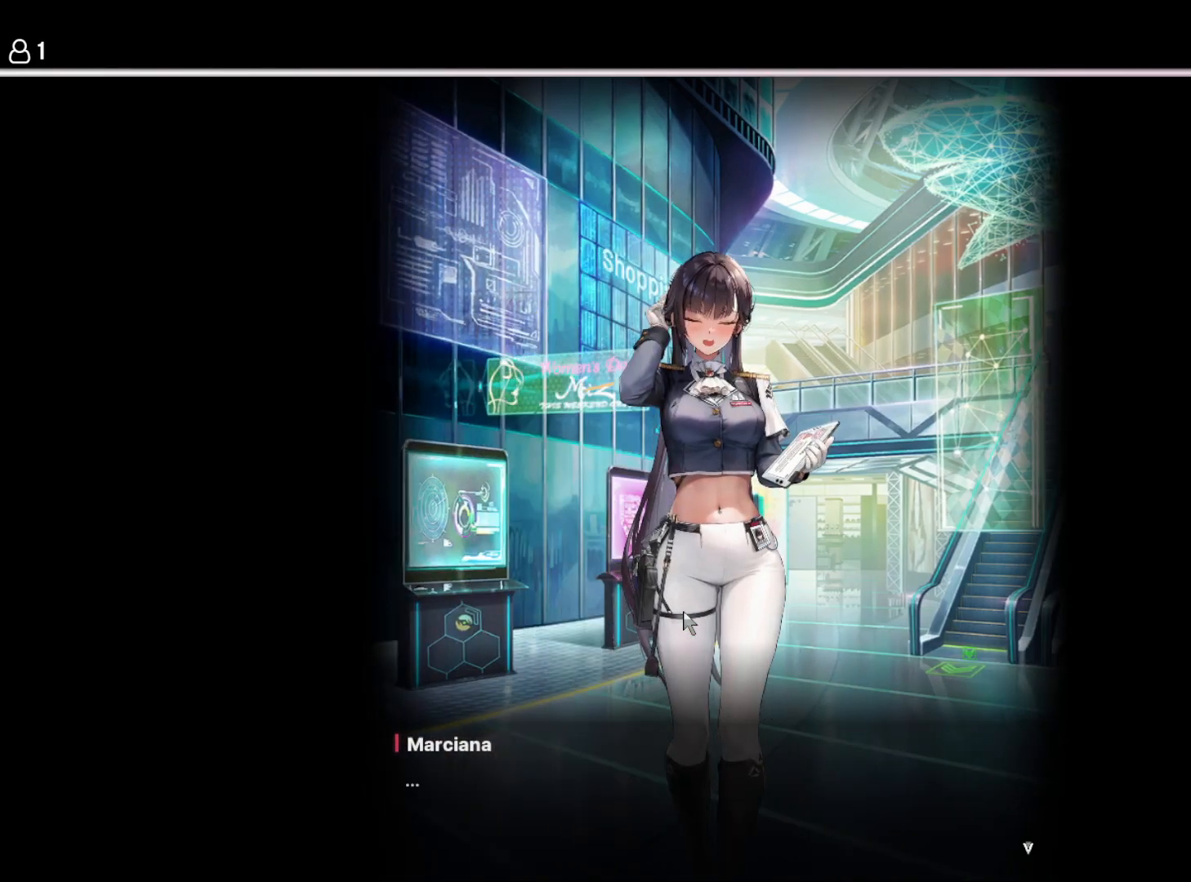
{"keys": [], "events": [[34, "space", "down"], [184, "space", "up"]]}
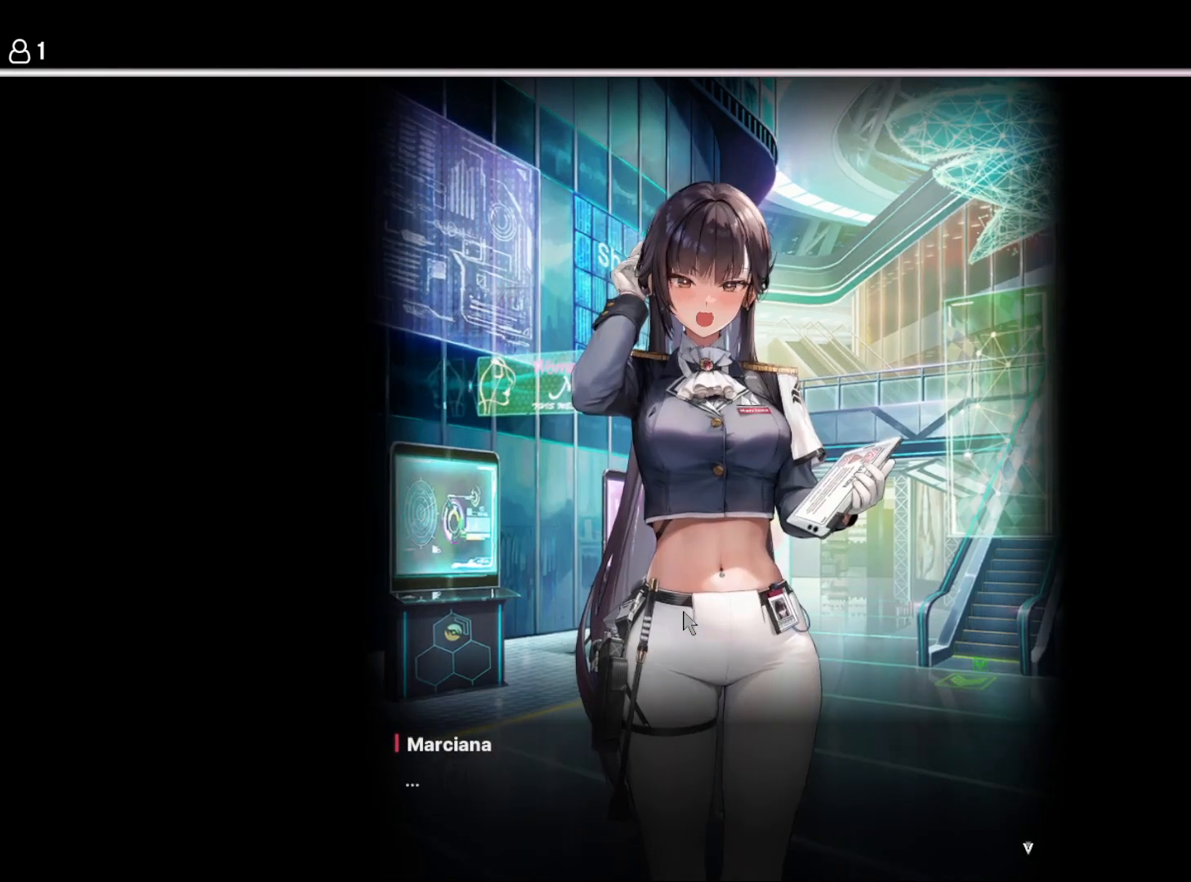
{"keys": [], "events": [[17, "space", "down"], [150, "space", "up"]]}
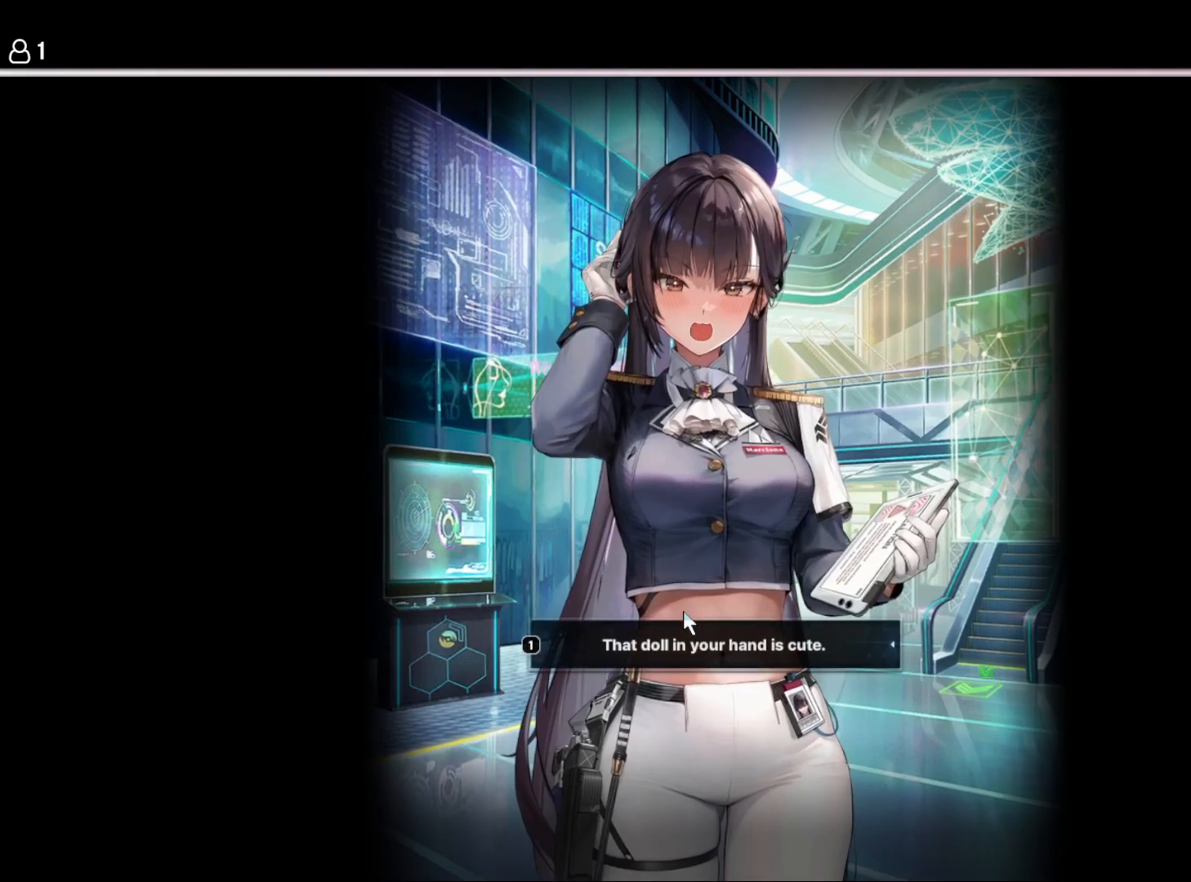
{"keys": [], "events": []}
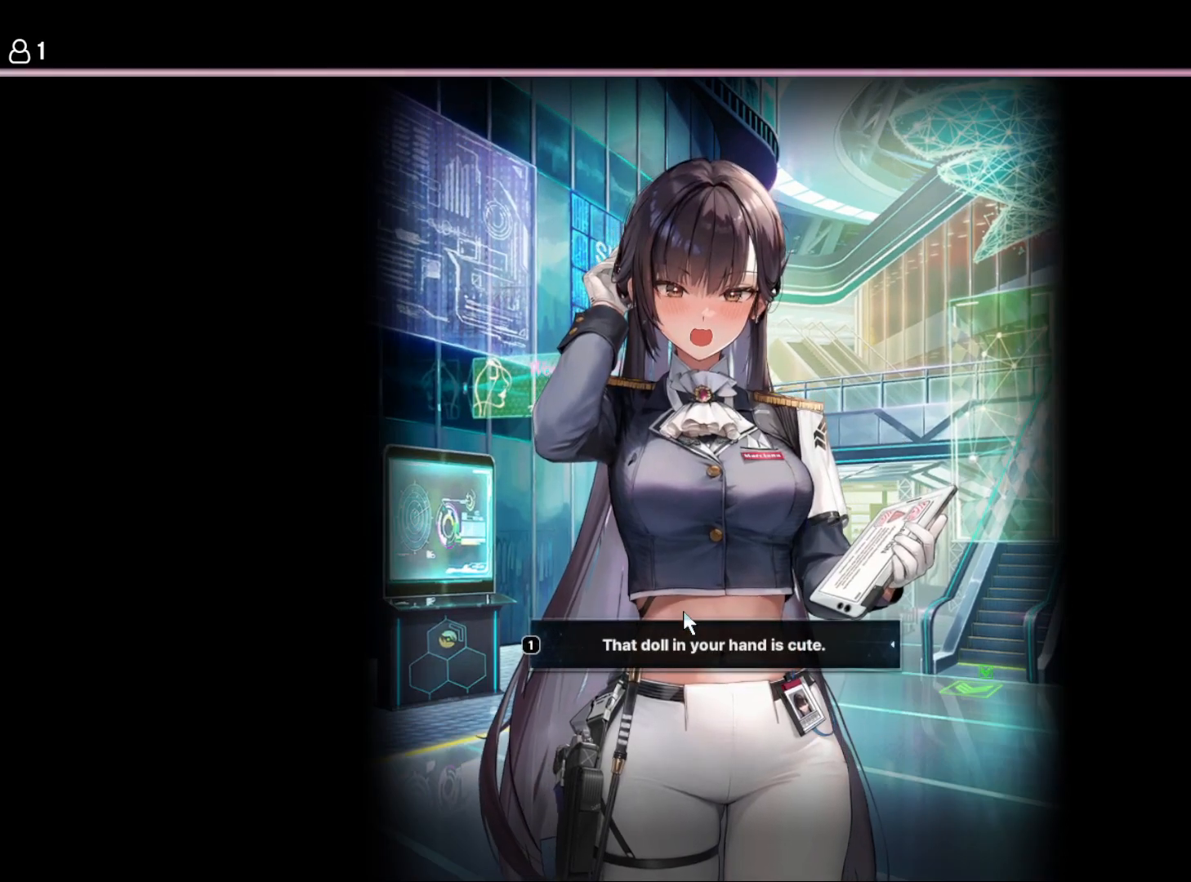
{"keys": [], "events": []}
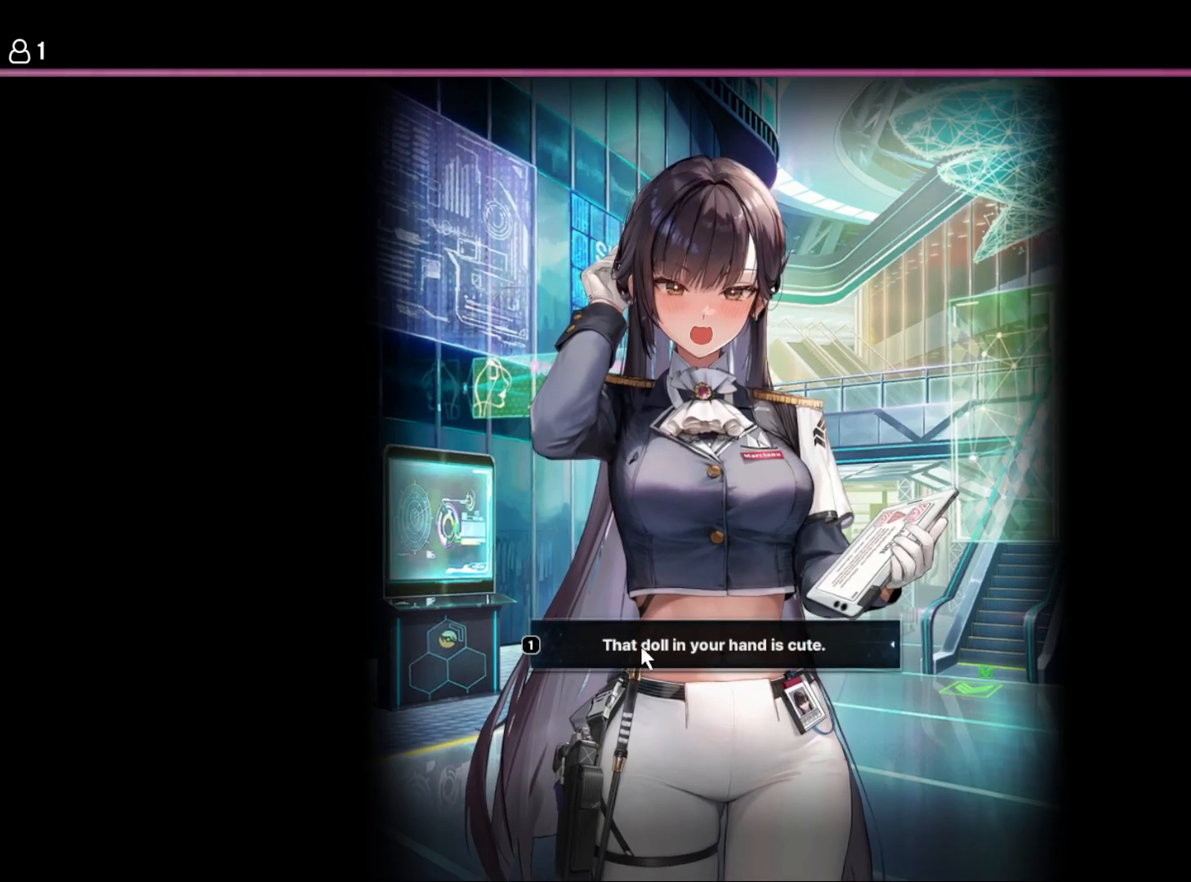
{"keys": [], "events": []}
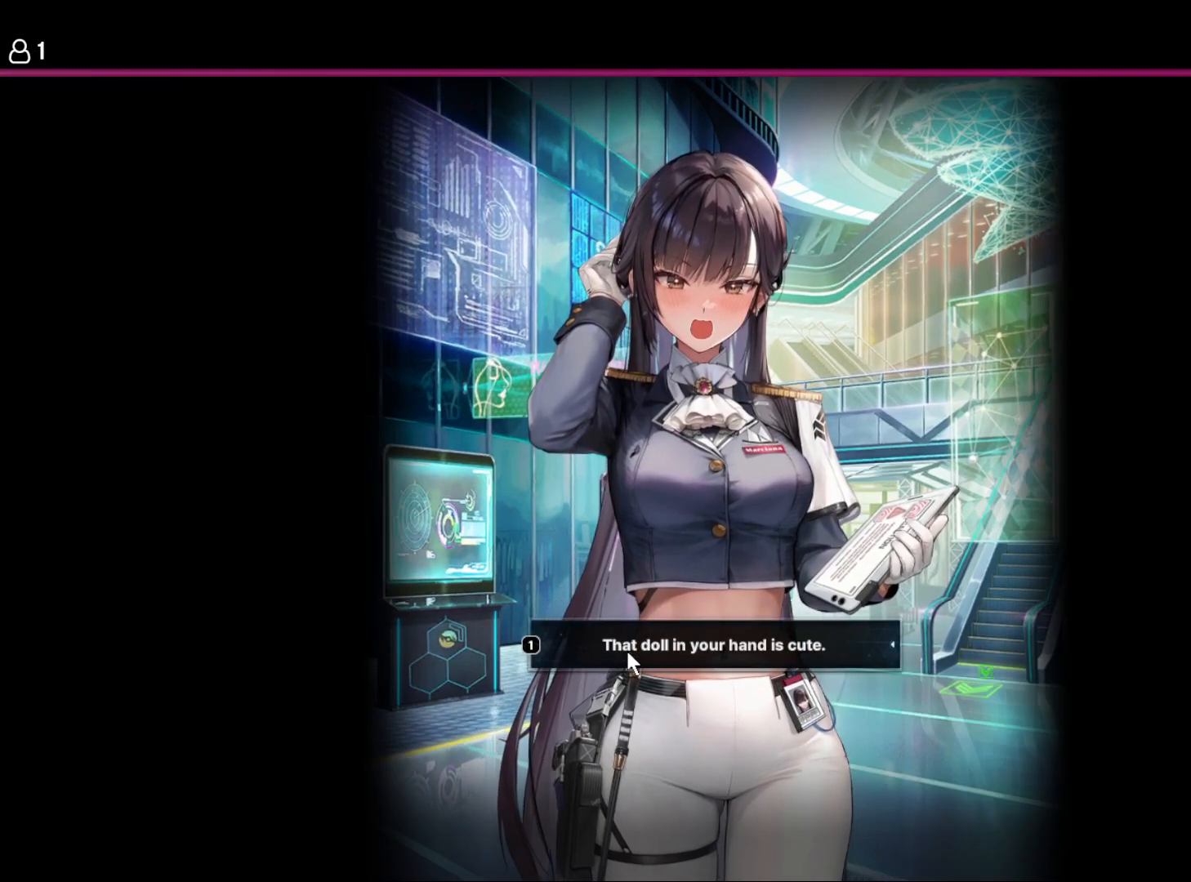
{"keys": [], "events": []}
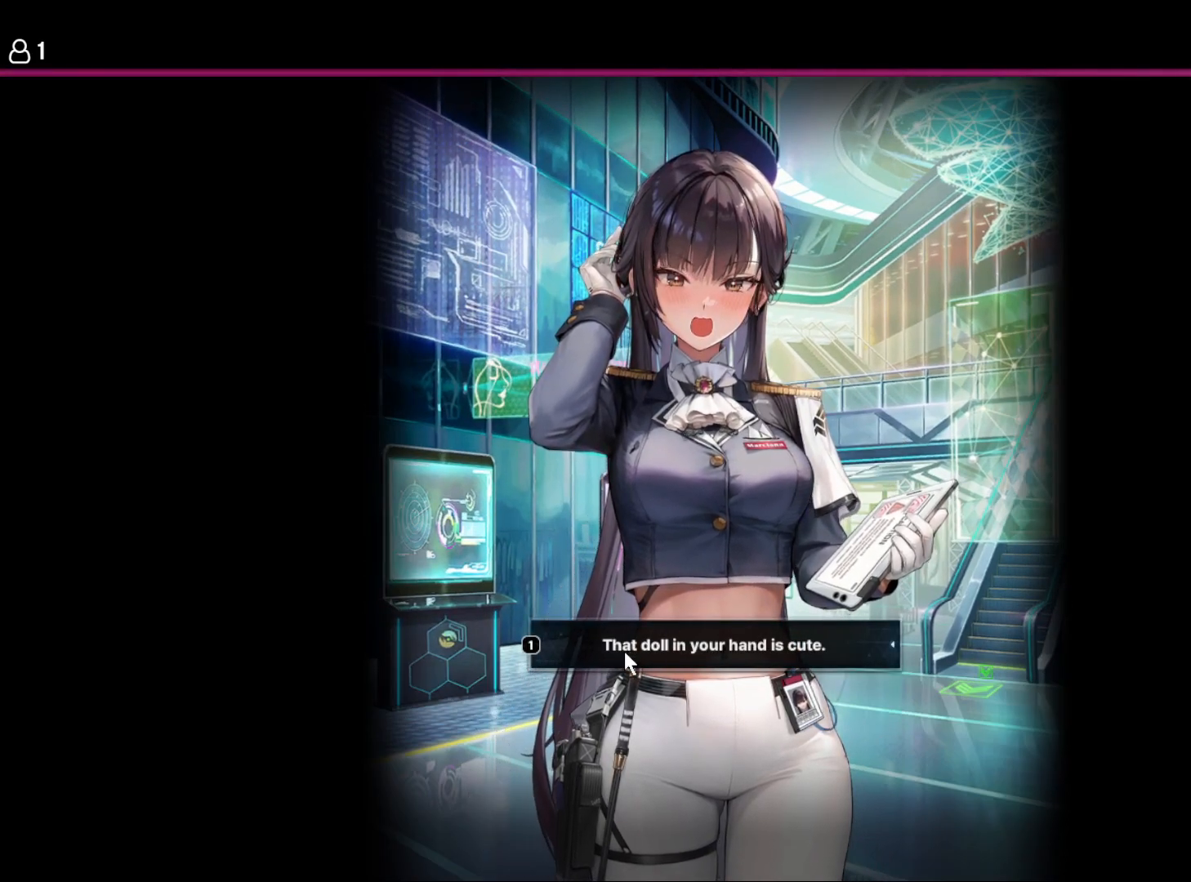
{"keys": [], "events": []}
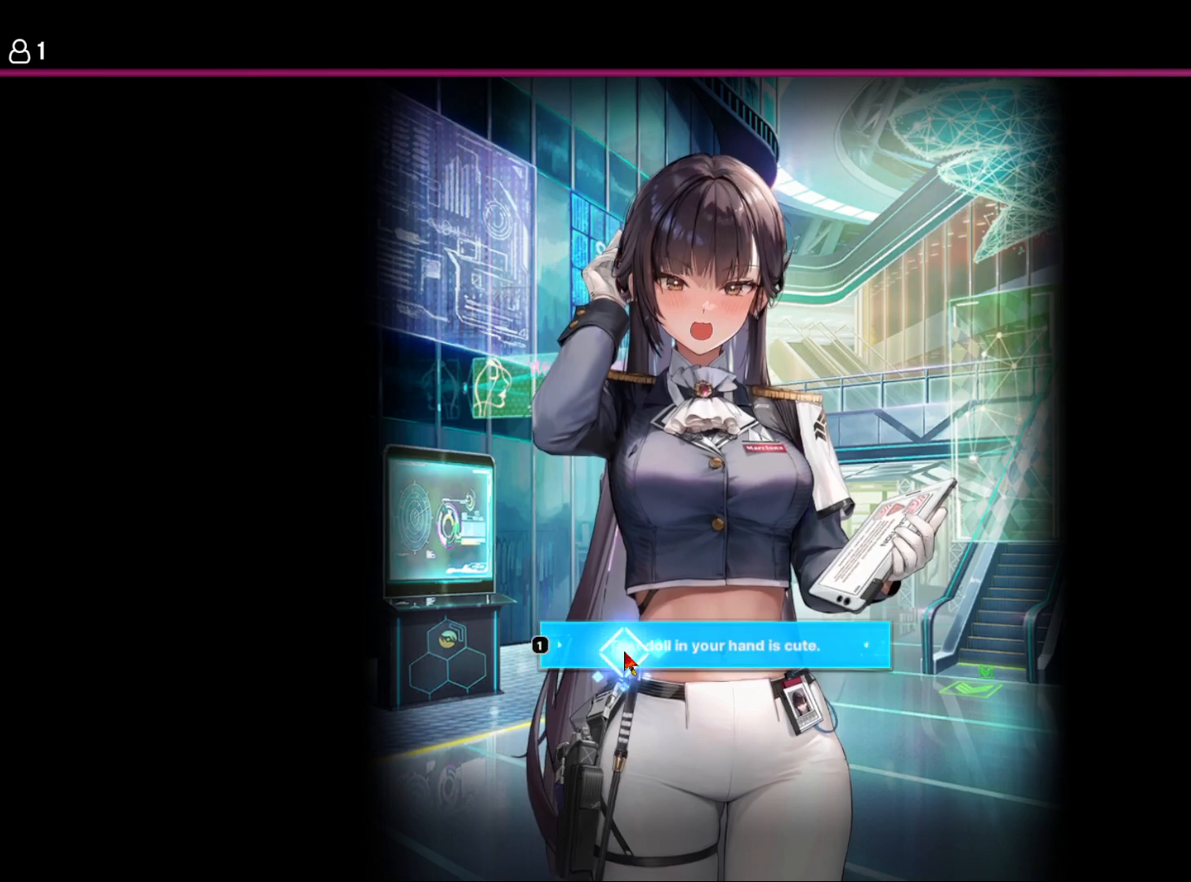
{"keys": [], "events": []}
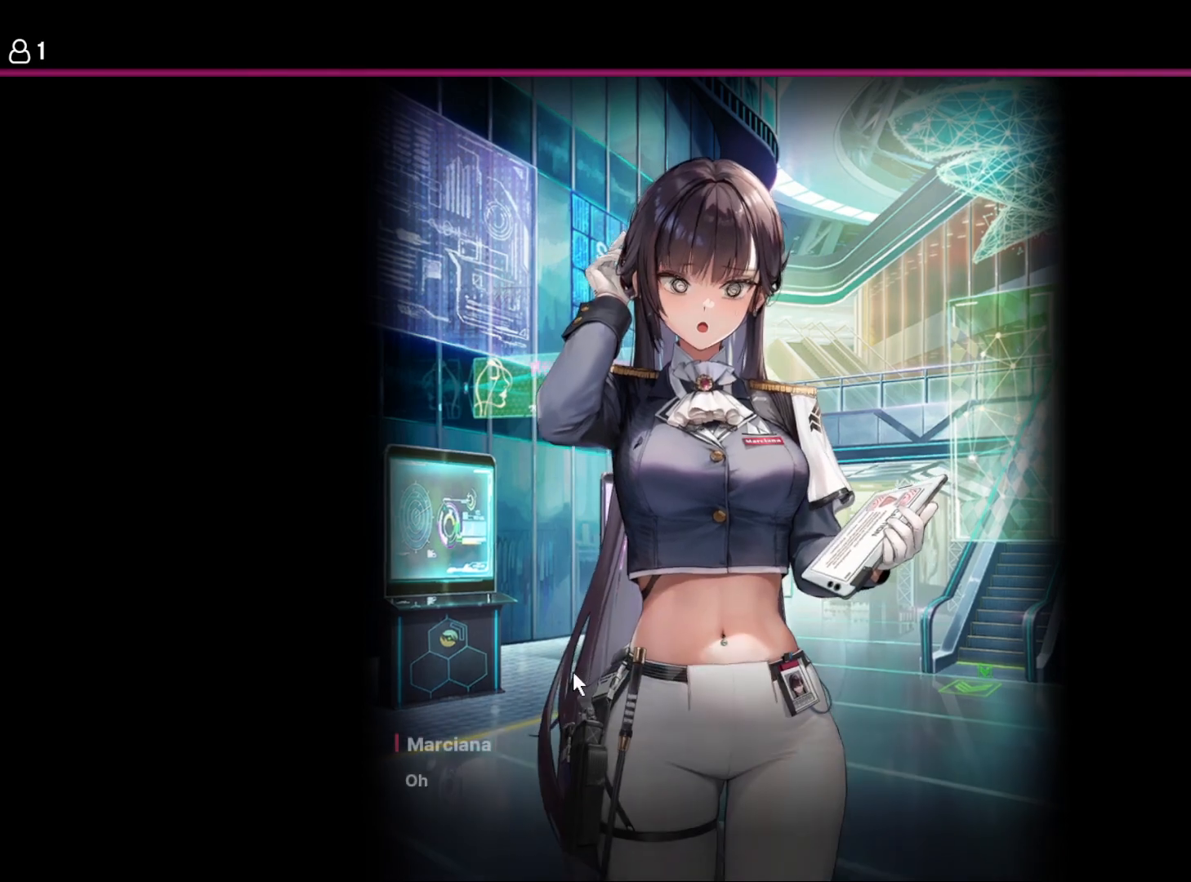
{"keys": [], "events": []}
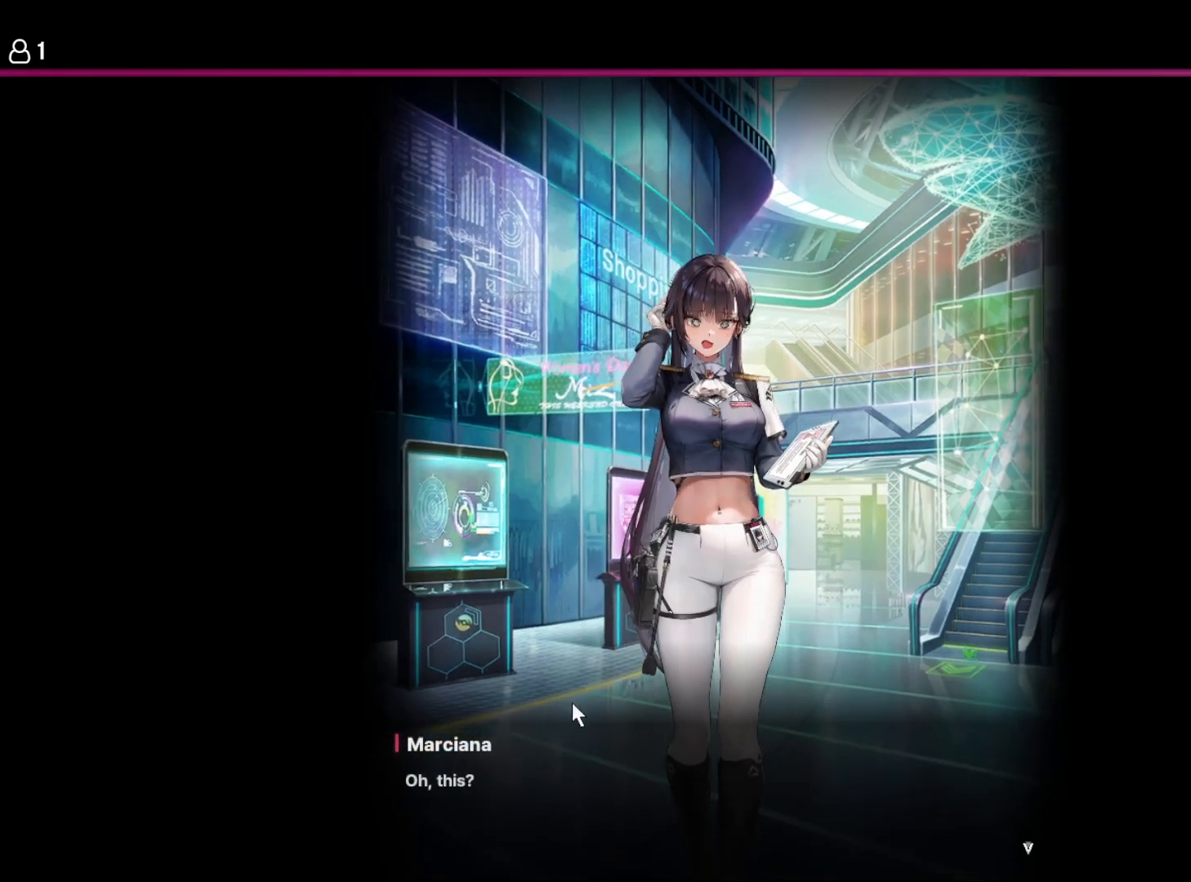
{"keys": [], "events": [[150, "space", "down"], [300, "space", "up"]]}
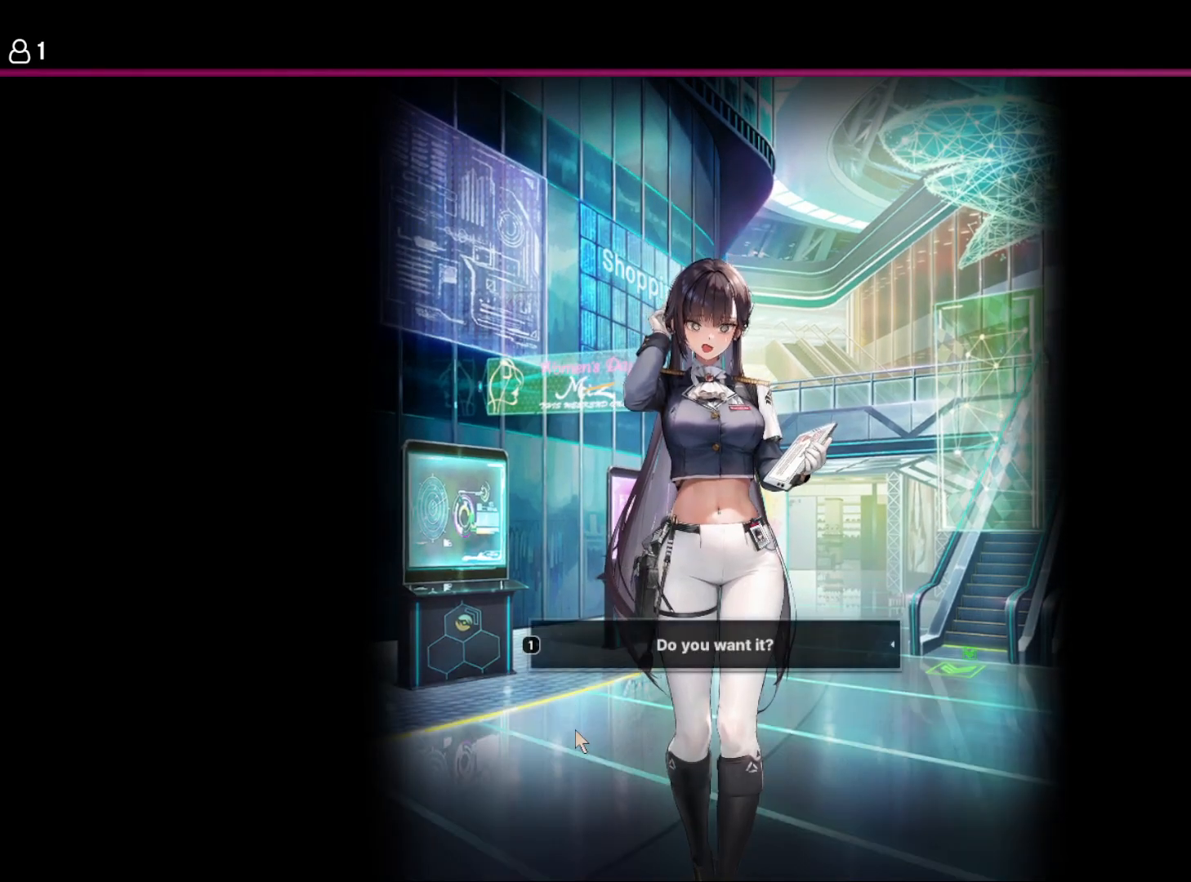
{"keys": []}
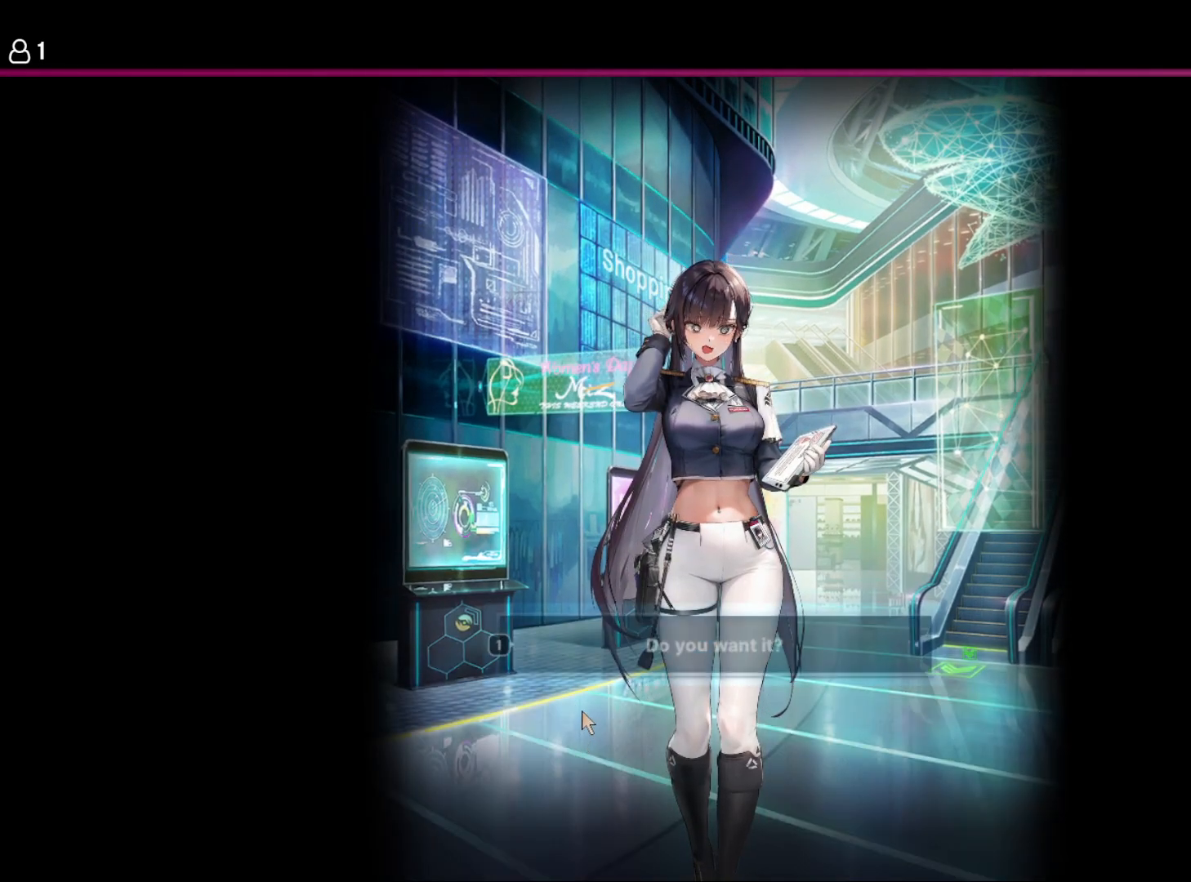
{"keys": ["space"], "events": [[484, "space", "down"]]}
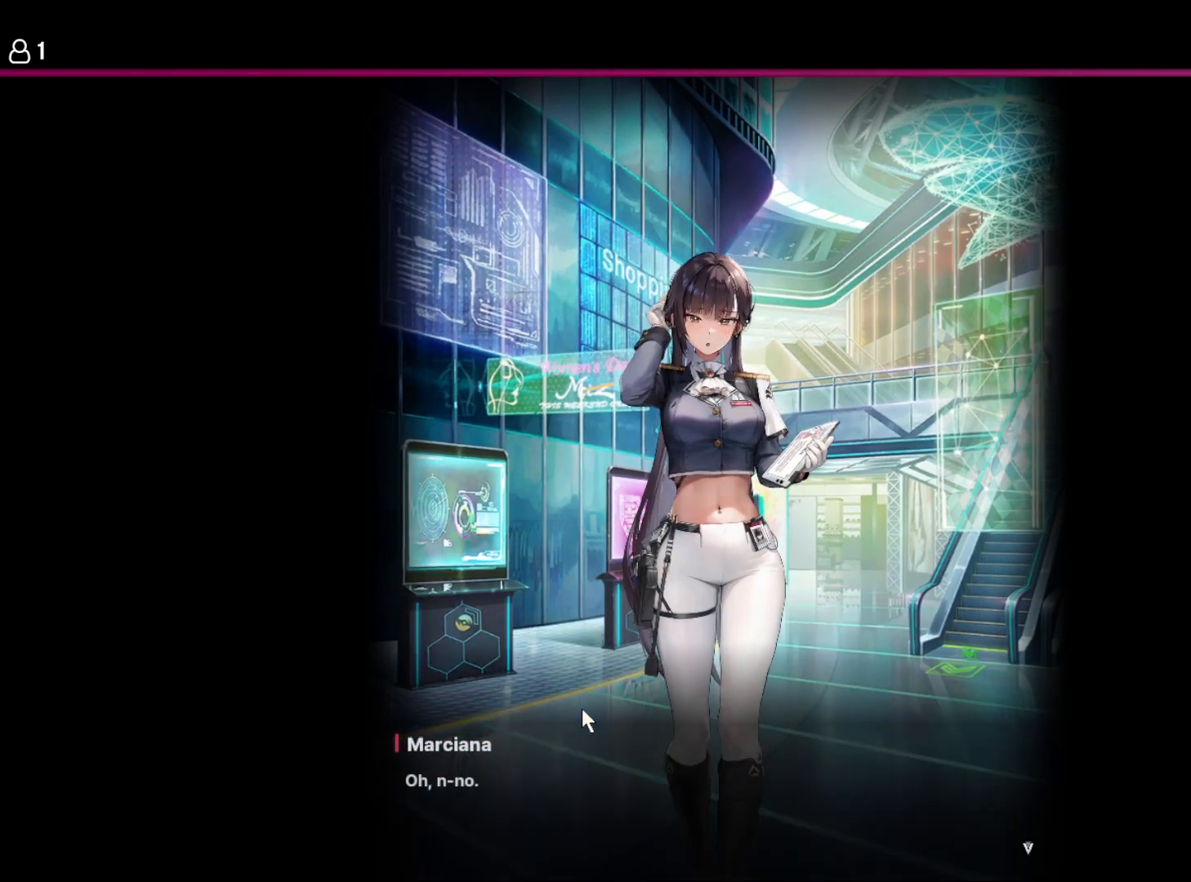
{"keys": [], "events": [[100, "space", "up"], [384, "space", "down"], [500, "space", "up"]]}
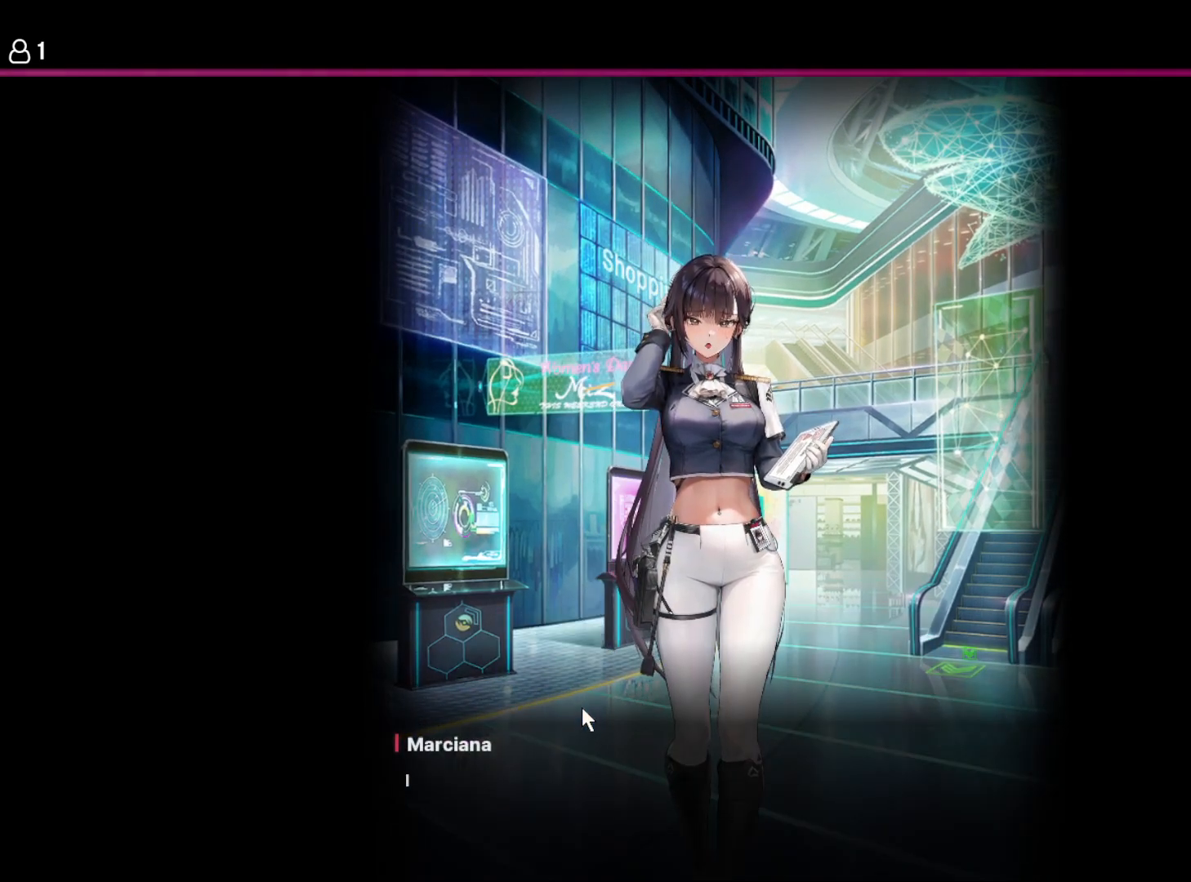
{"keys": [], "events": [[217, "space", "down"], [300, "space", "up"]]}
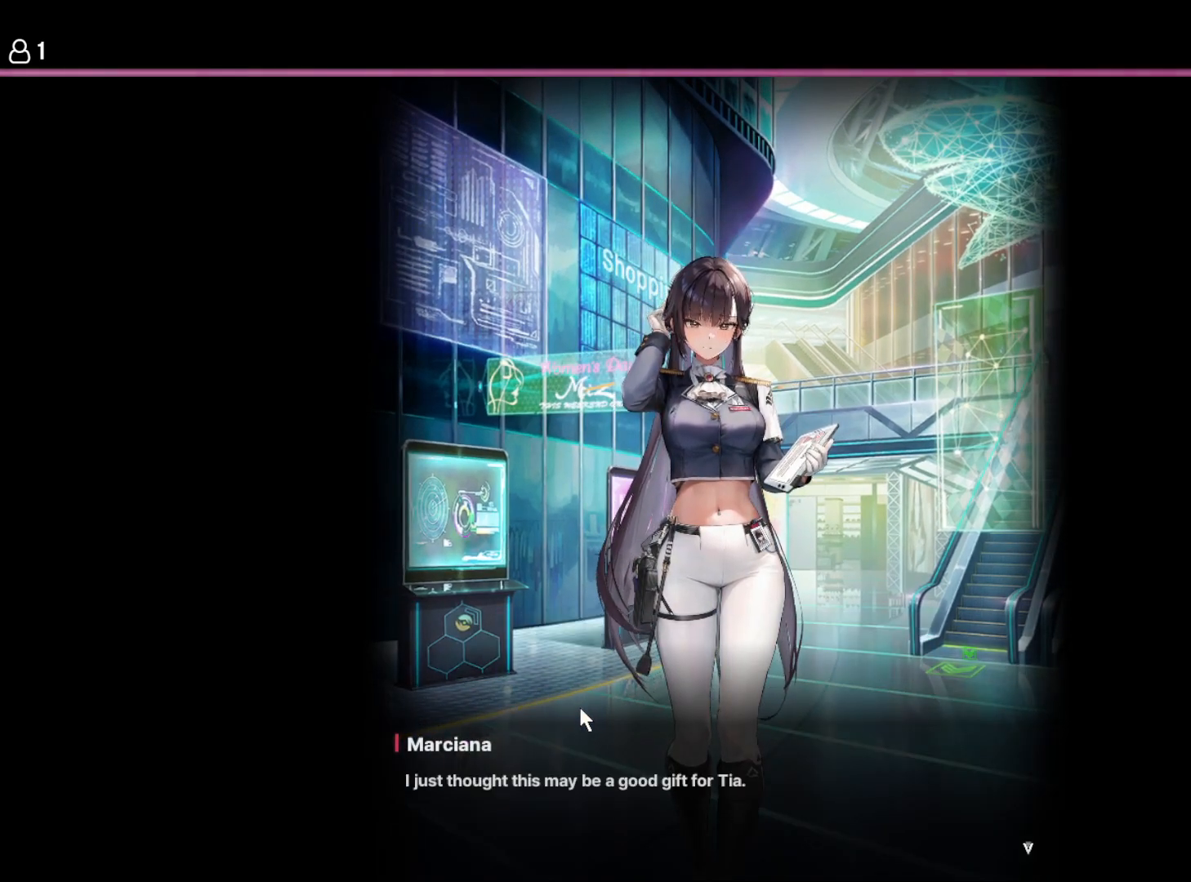
{"keys": [], "events": []}
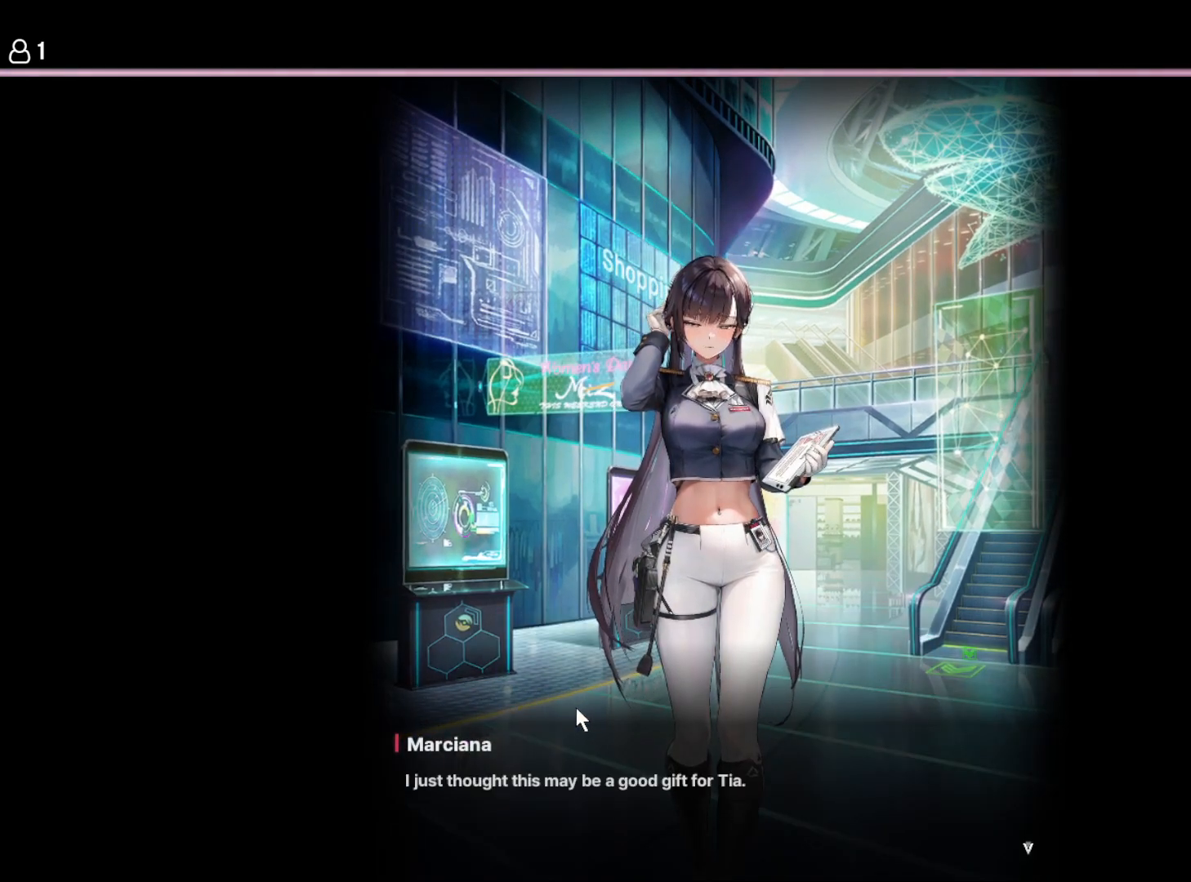
{"keys": [], "events": []}